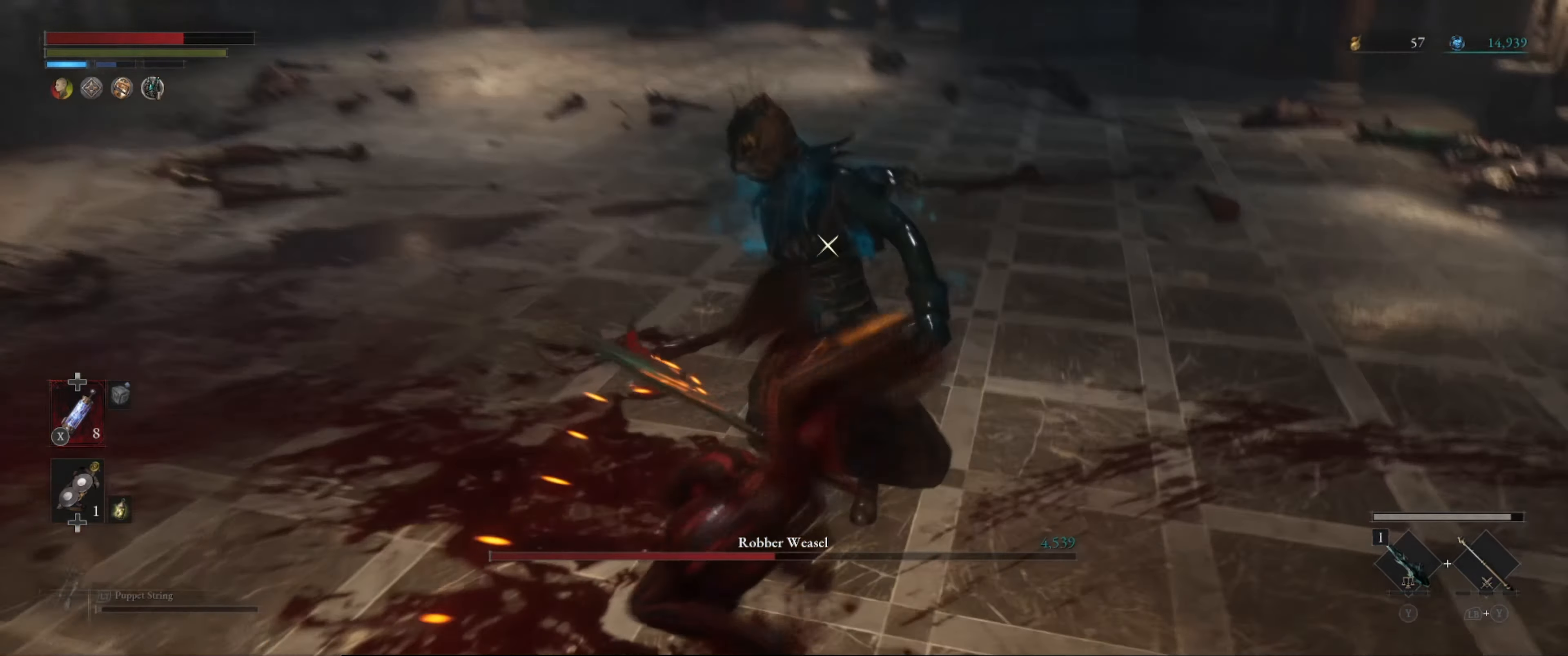
Gameplay with a controller (Xbox layout); each line is a JSON object with the inputs held at the frame after it. "events" lists button and stick changes between this image and that frame as [ms after this image, input, new state], when the widget could be followed in between. Not read: L3 R3.
{"buttons": ["L2"], "left_stick": "center", "right_stick": "center", "events": []}
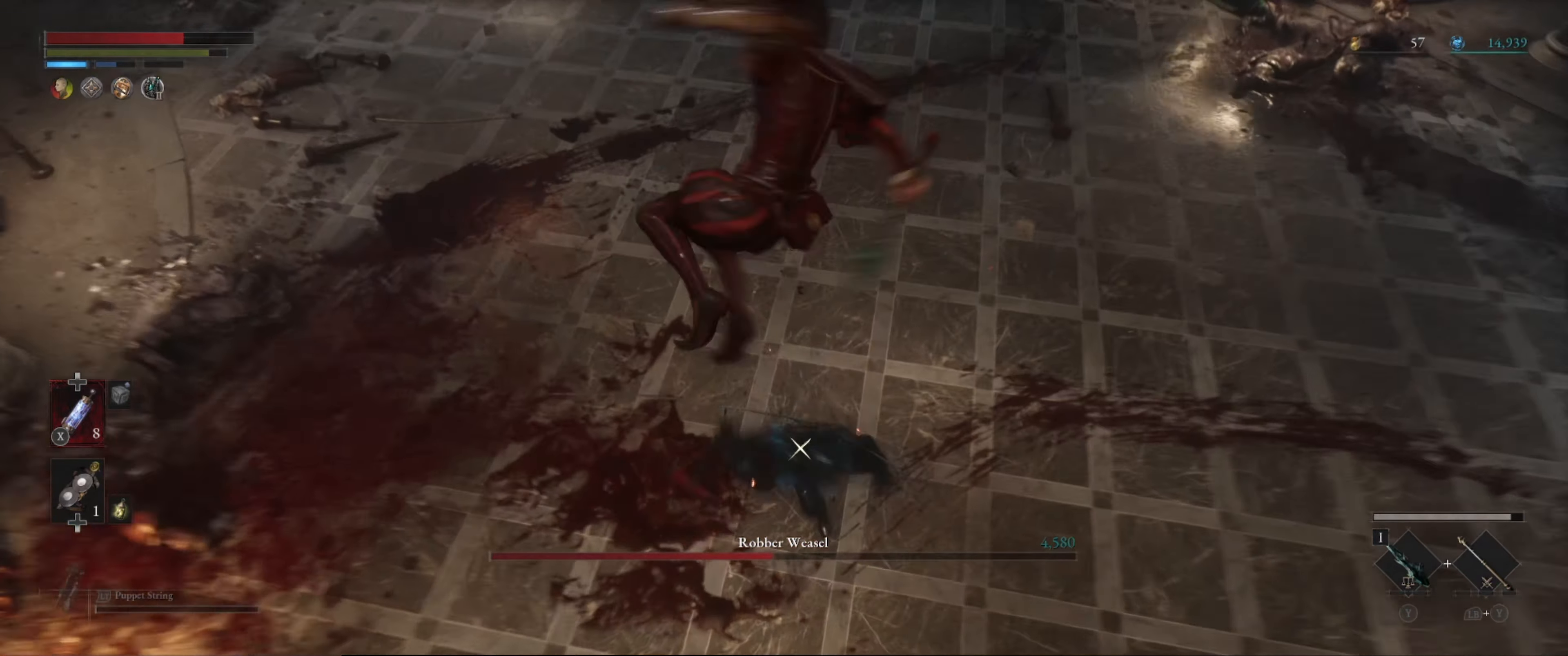
{"buttons": ["L2"], "left_stick": "center", "right_stick": "center", "events": []}
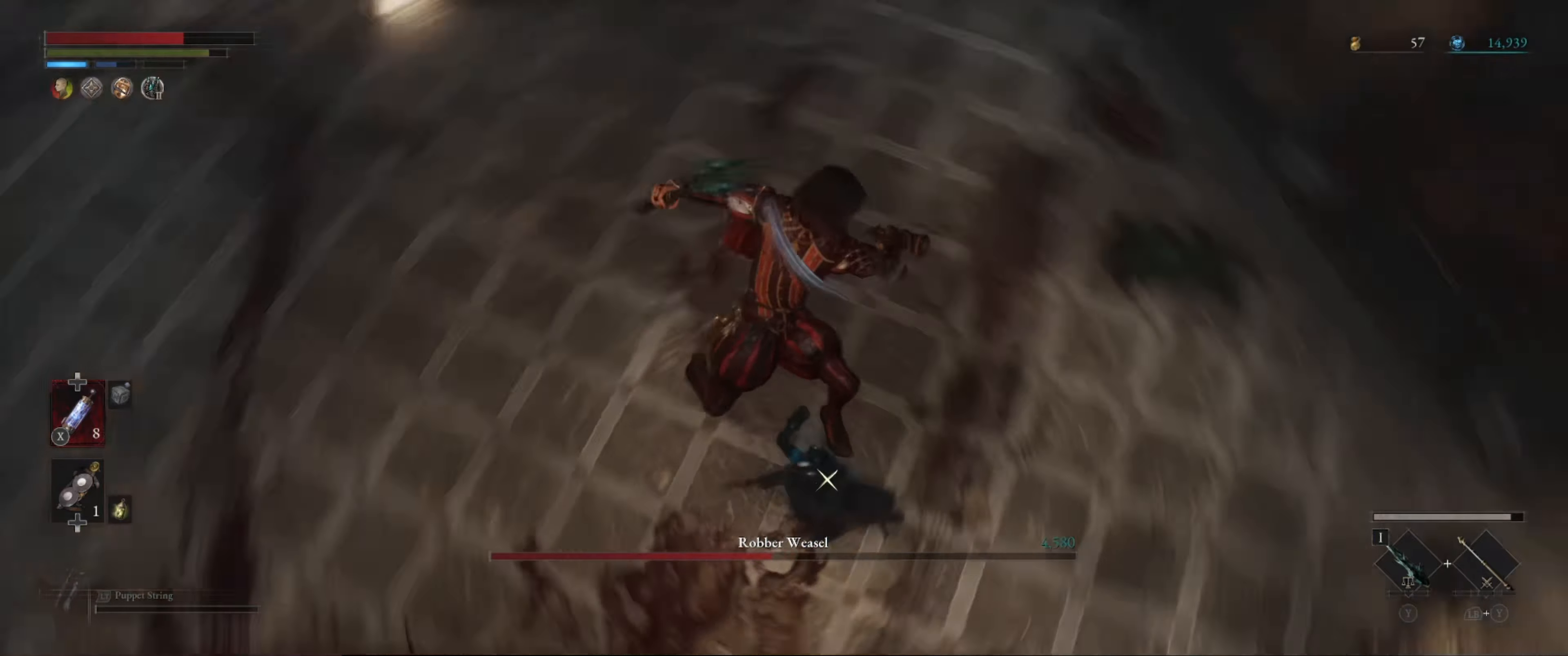
{"buttons": ["L2"], "left_stick": "center", "right_stick": "center", "events": []}
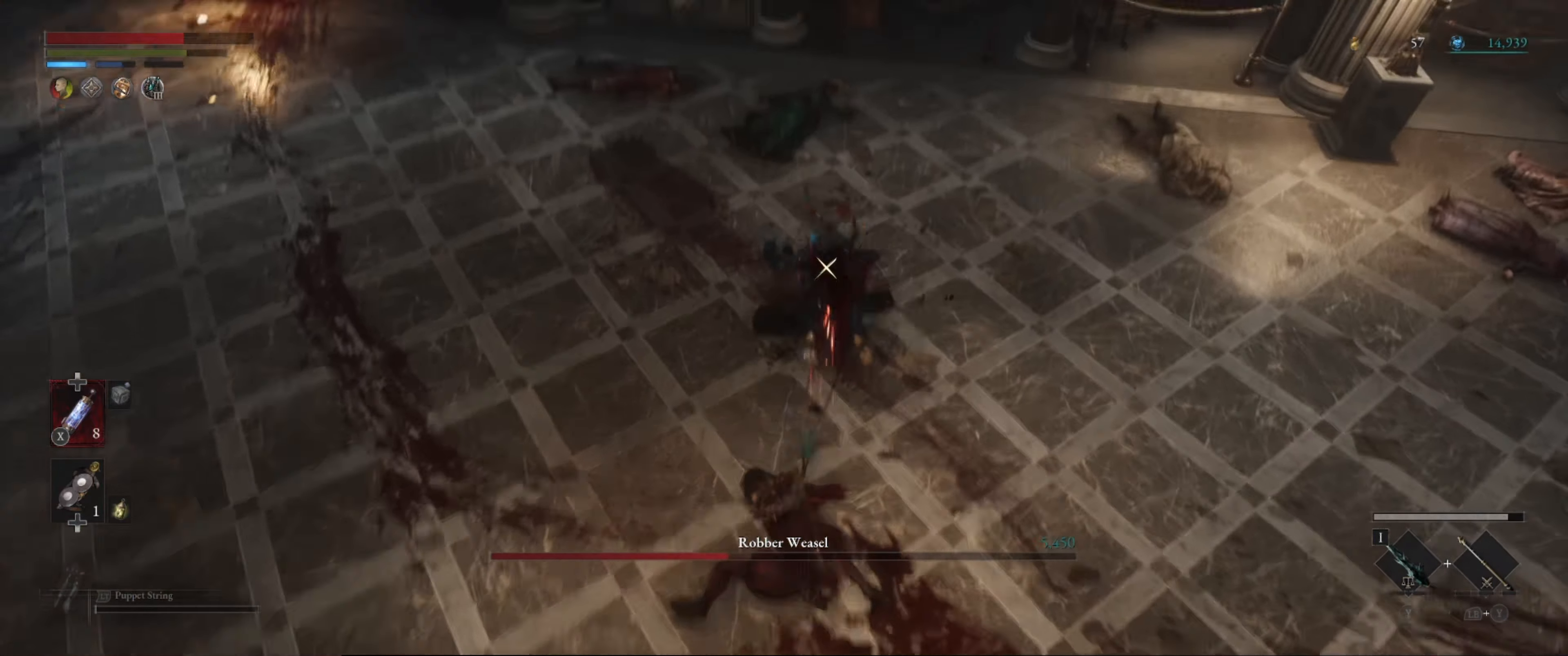
{"buttons": [], "left_stick": "center", "right_stick": "center", "events": [[200, "L2", "up"], [200, "R1", "down"], [300, "R1", "up"], [350, "R1", "down"], [434, "R1", "up"]]}
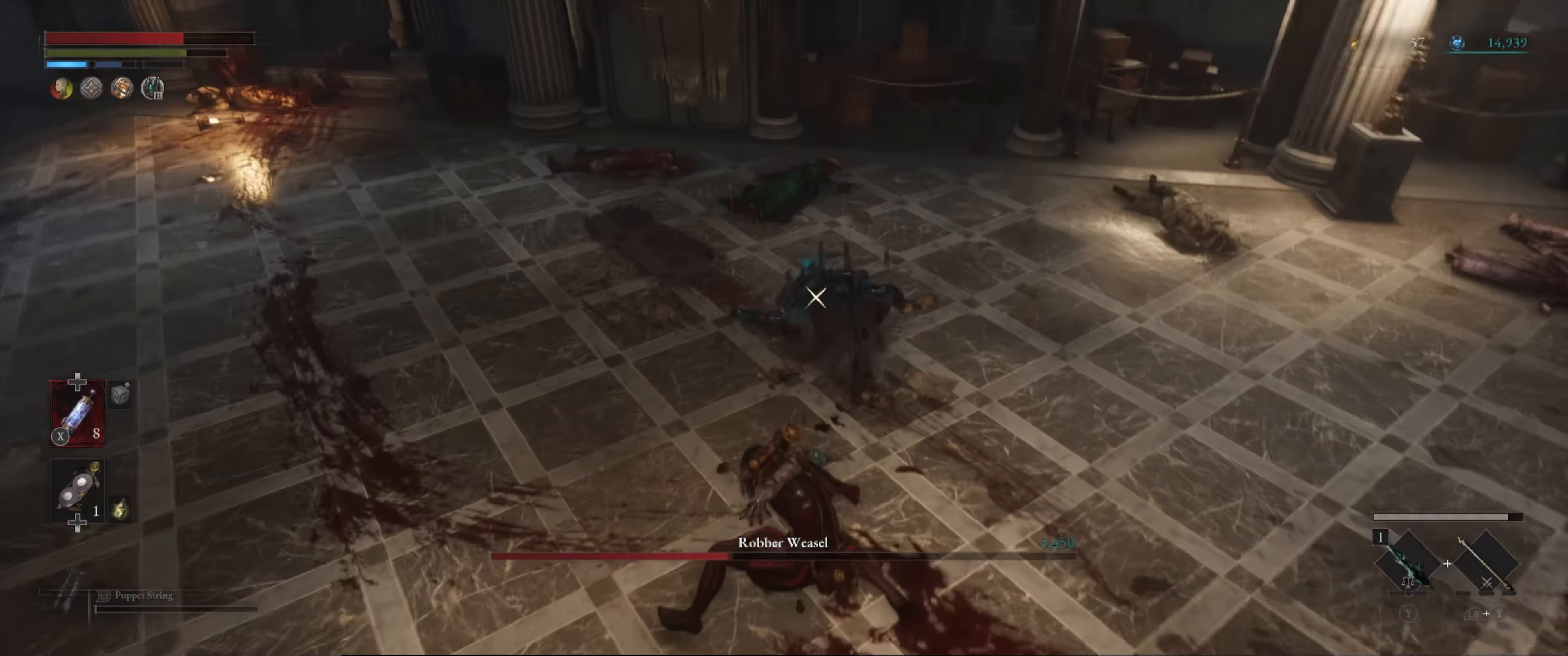
{"buttons": [], "left_stick": "center", "right_stick": "center", "events": [[150, "R1", "down"], [234, "R1", "up"], [250, "R1", "down"], [350, "R1", "up"], [417, "R1", "down"], [500, "R1", "up"]]}
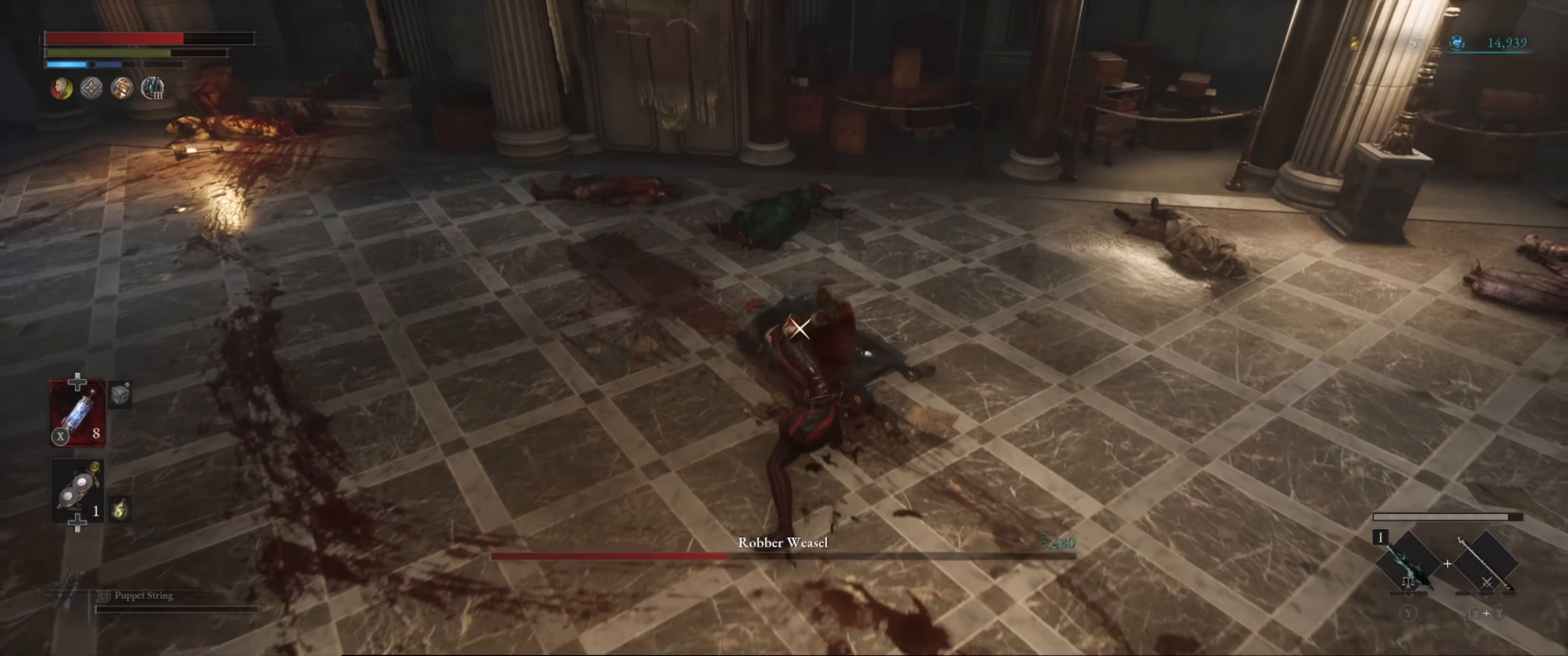
{"buttons": [], "left_stick": "center", "right_stick": "center", "events": [[84, "R1", "down"], [150, "R1", "up"], [217, "R1", "down"], [300, "R1", "up"]]}
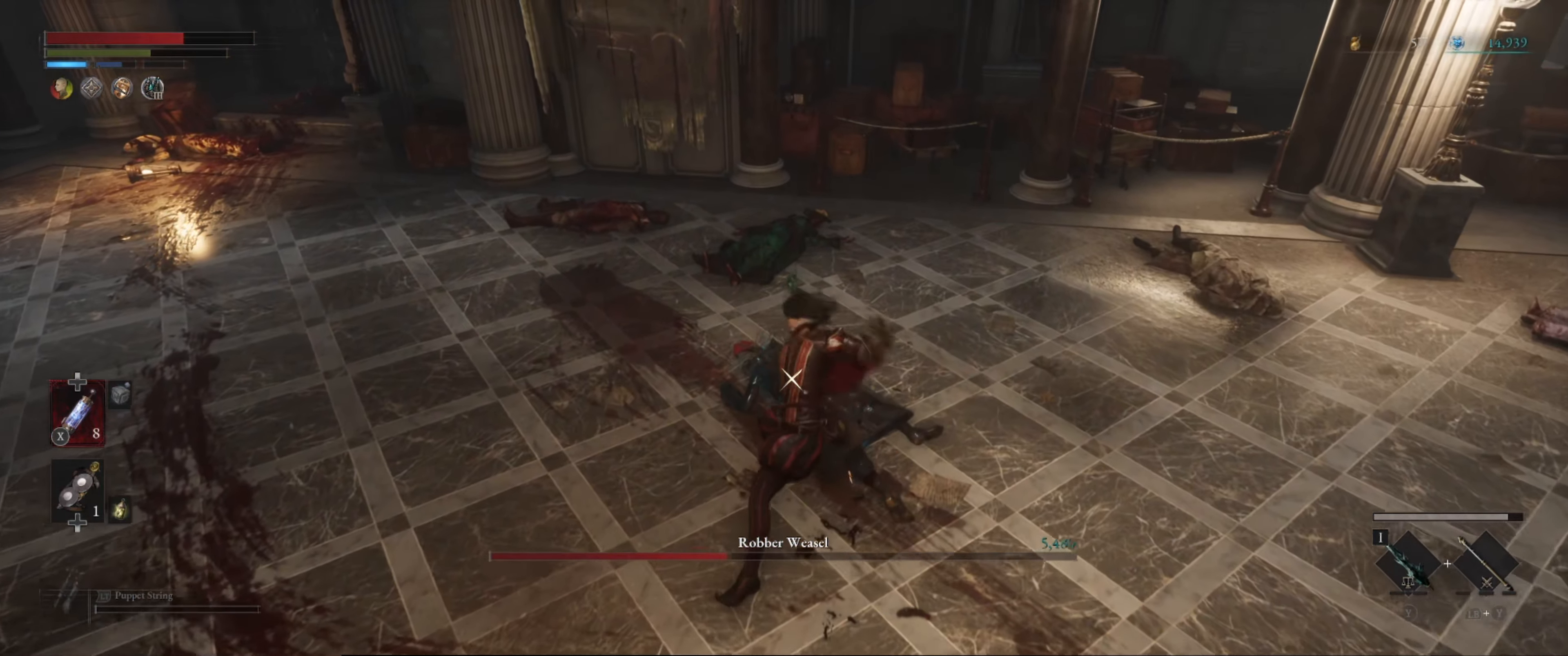
{"buttons": [], "left_stick": "center", "right_stick": "center", "events": []}
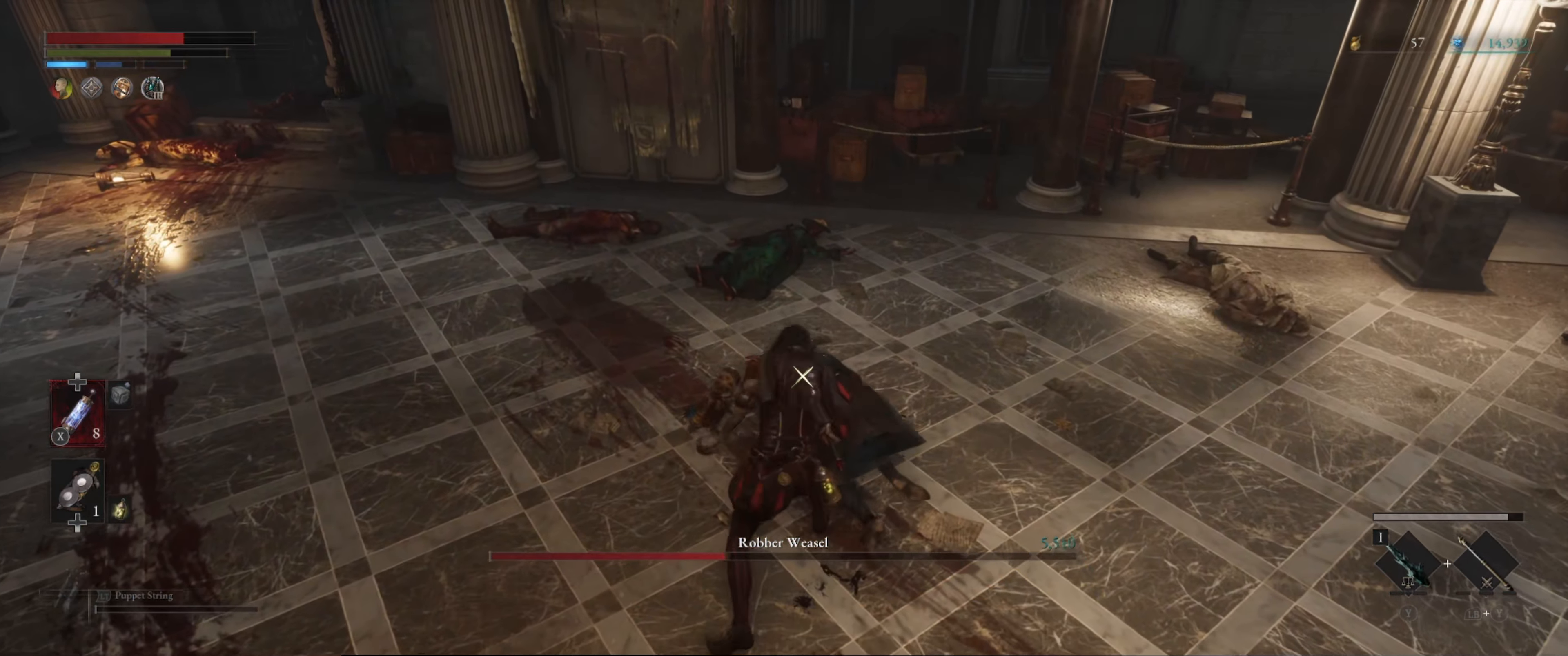
{"buttons": [], "left_stick": "center", "right_stick": "center", "events": [[67, "R1", "down"], [167, "R1", "up"], [334, "R1", "down"], [417, "R1", "up"]]}
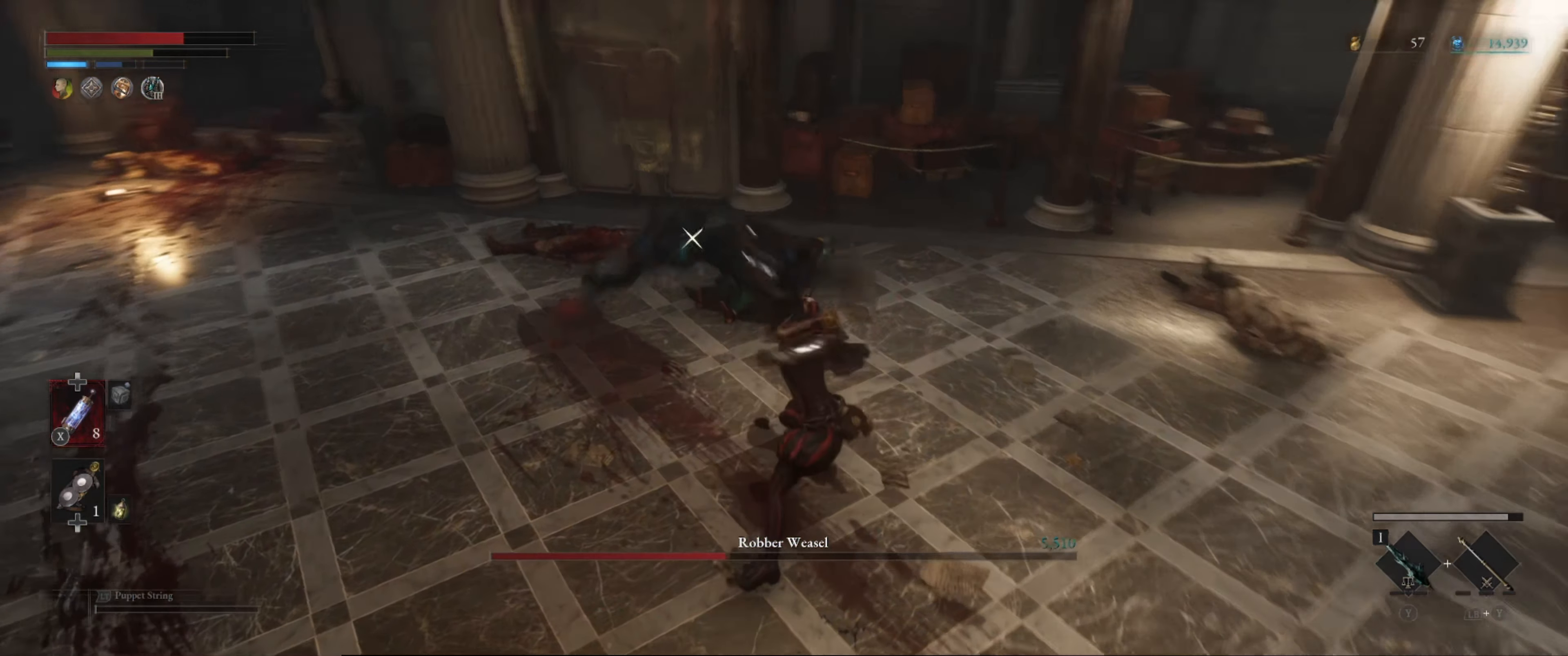
{"buttons": [], "left_stick": "center", "right_stick": "center", "events": [[17, "R1", "down"], [84, "R1", "up"], [150, "R1", "down"], [250, "R1", "up"], [300, "R1", "down"], [384, "R1", "up"]]}
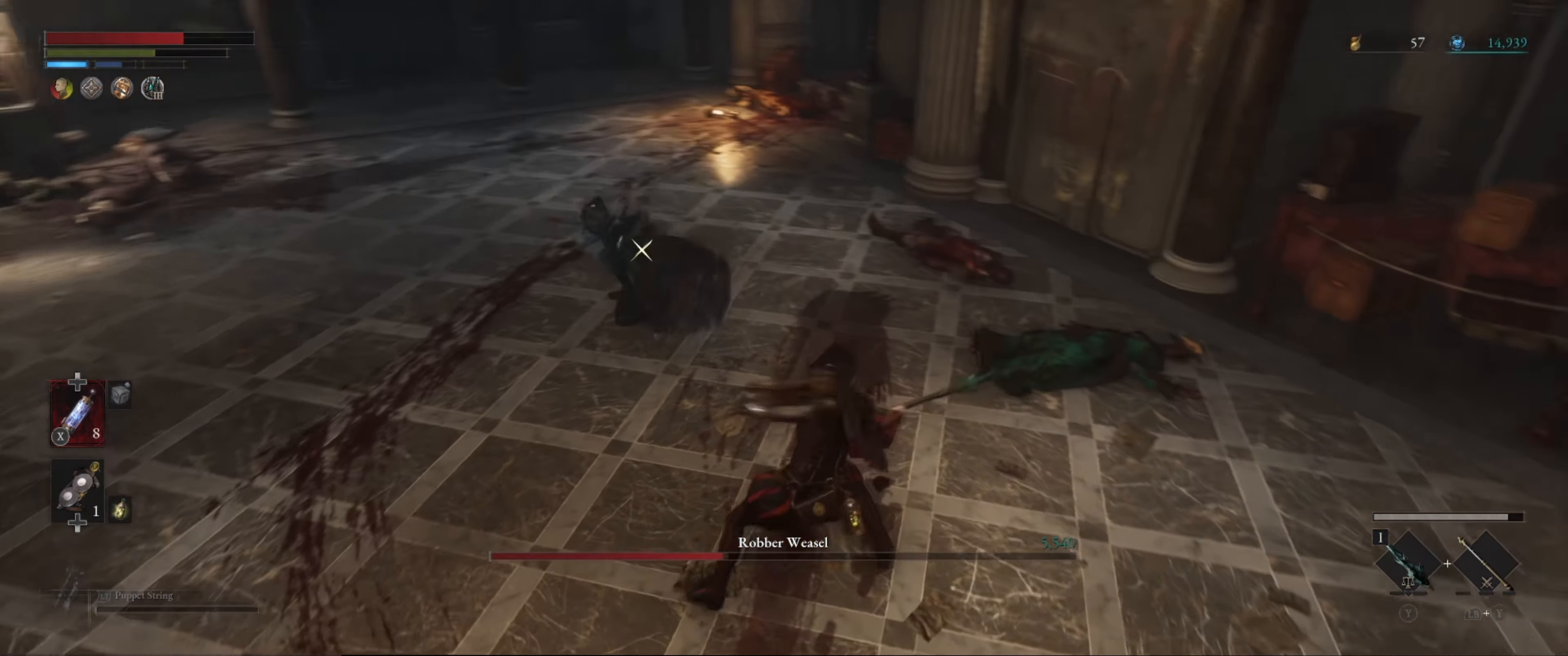
{"buttons": [], "left_stick": "up-left", "right_stick": "center", "events": [[167, "left_stick", "up-left"]]}
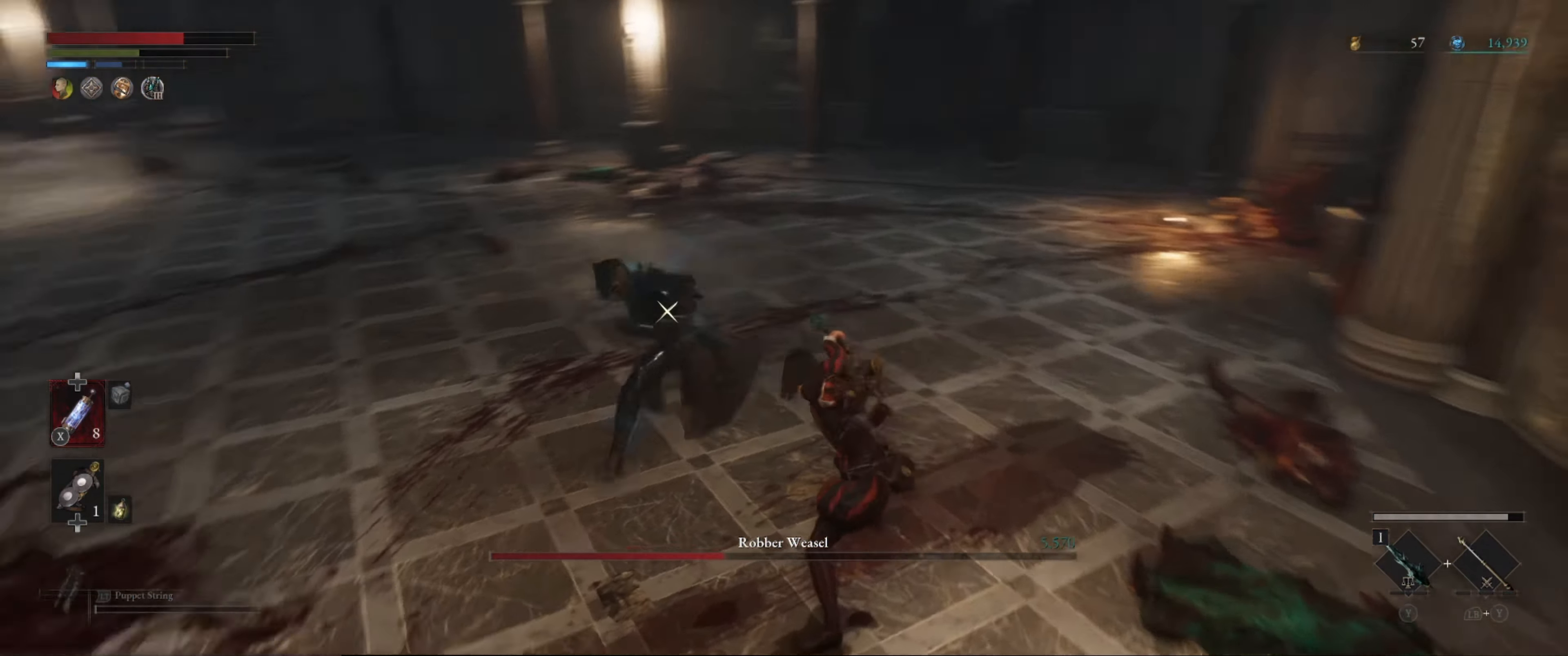
{"buttons": [], "left_stick": "up-right", "right_stick": "center", "events": [[183, "B", "down"], [183, "left_stick", "up"], [250, "B", "up"], [316, "B", "down"], [400, "B", "up"], [450, "left_stick", "up-right"]]}
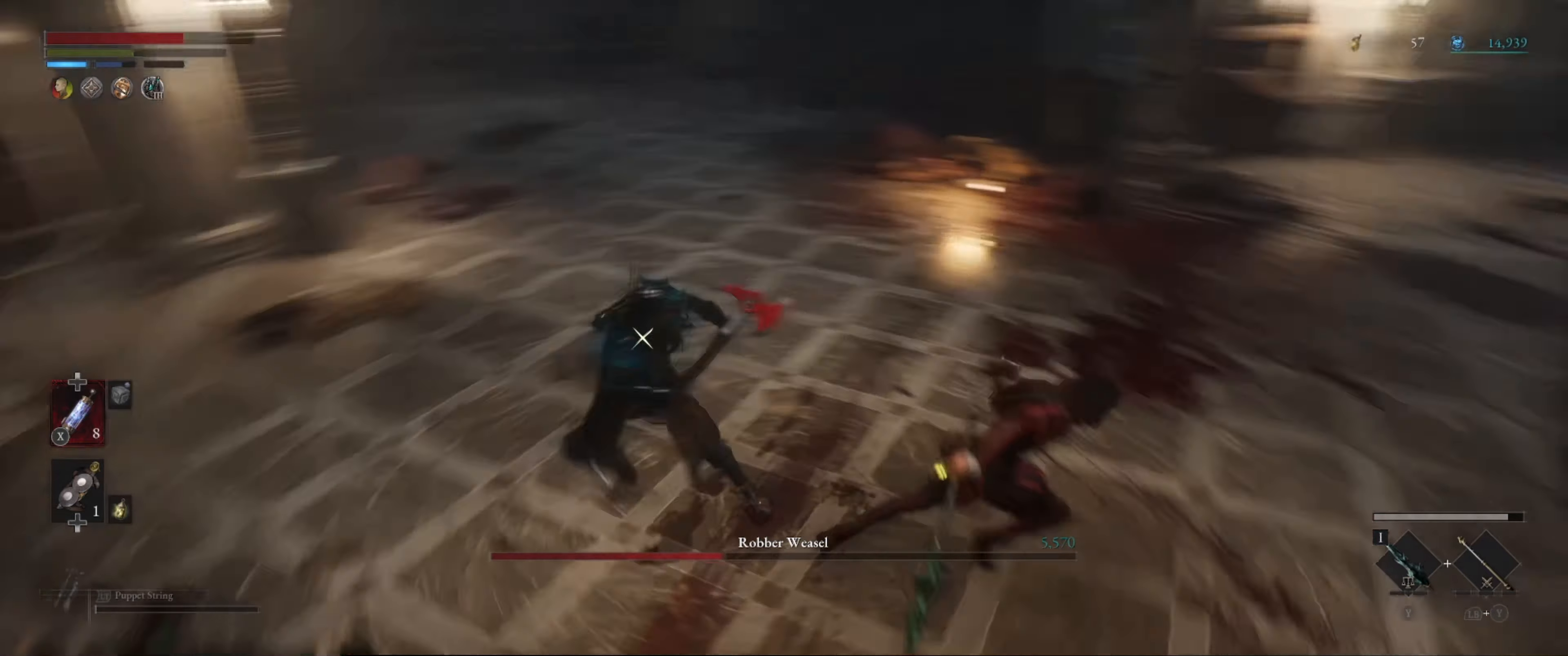
{"buttons": [], "left_stick": "up", "right_stick": "center", "events": [[133, "left_stick", "up"]]}
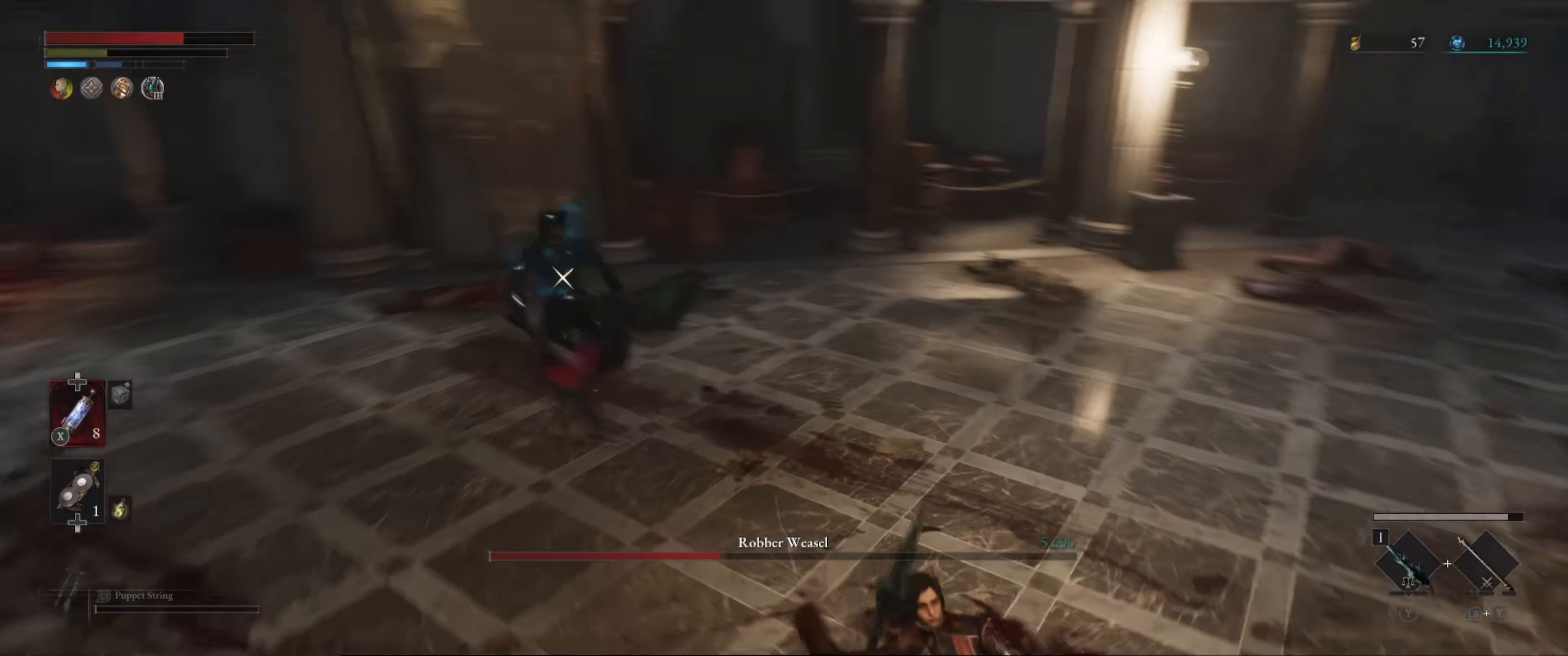
{"buttons": [], "left_stick": "down-left", "right_stick": "center", "events": [[416, "left_stick", "left"], [466, "left_stick", "down-left"]]}
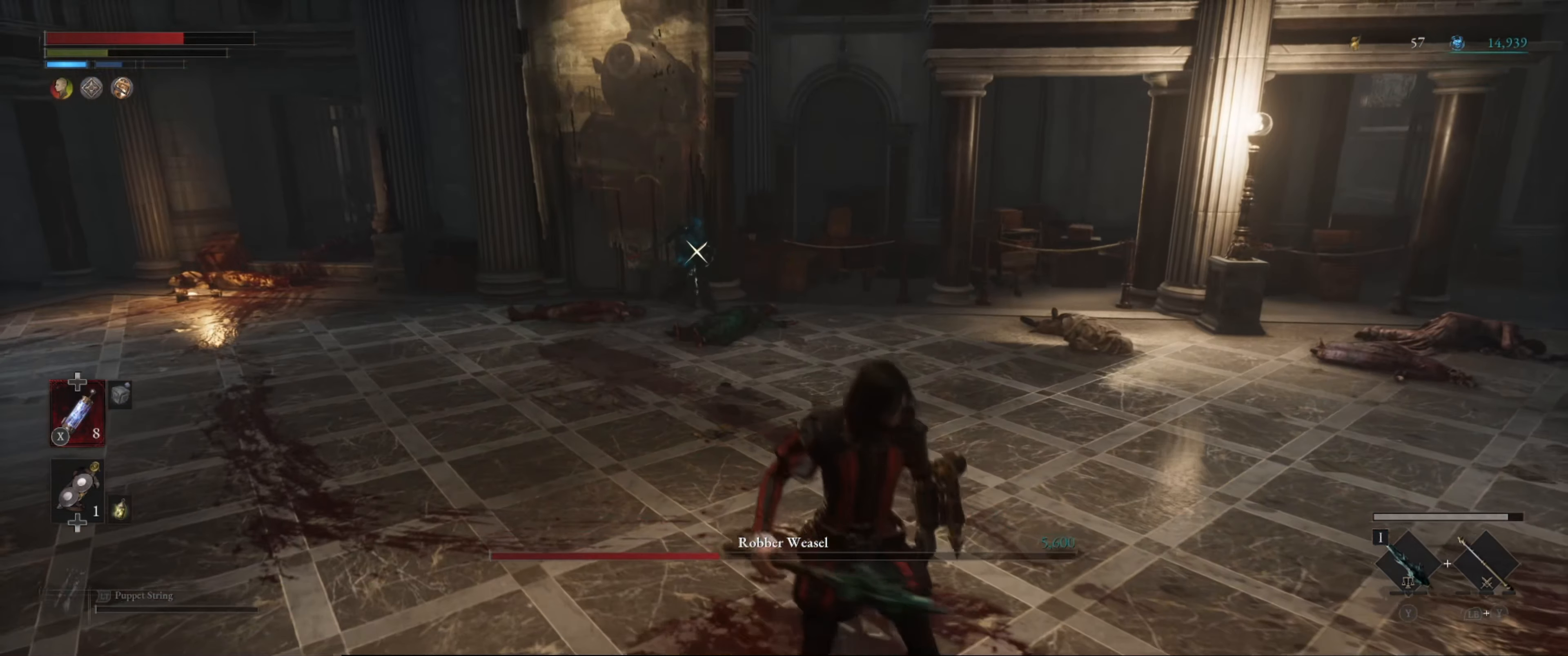
{"buttons": [], "left_stick": "down-left", "right_stick": "center", "events": []}
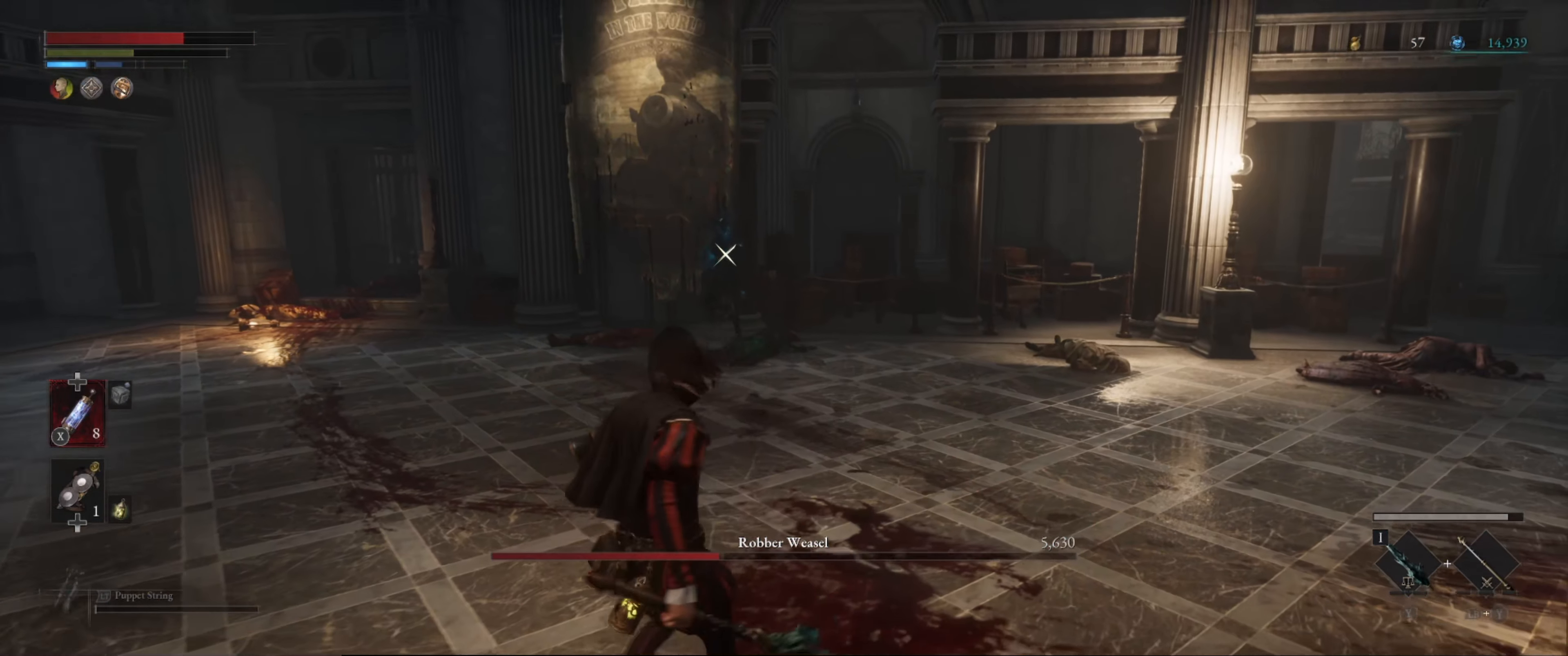
{"buttons": ["L2"], "left_stick": "center", "right_stick": "center", "events": [[133, "left_stick", "center"], [183, "L2", "down"]]}
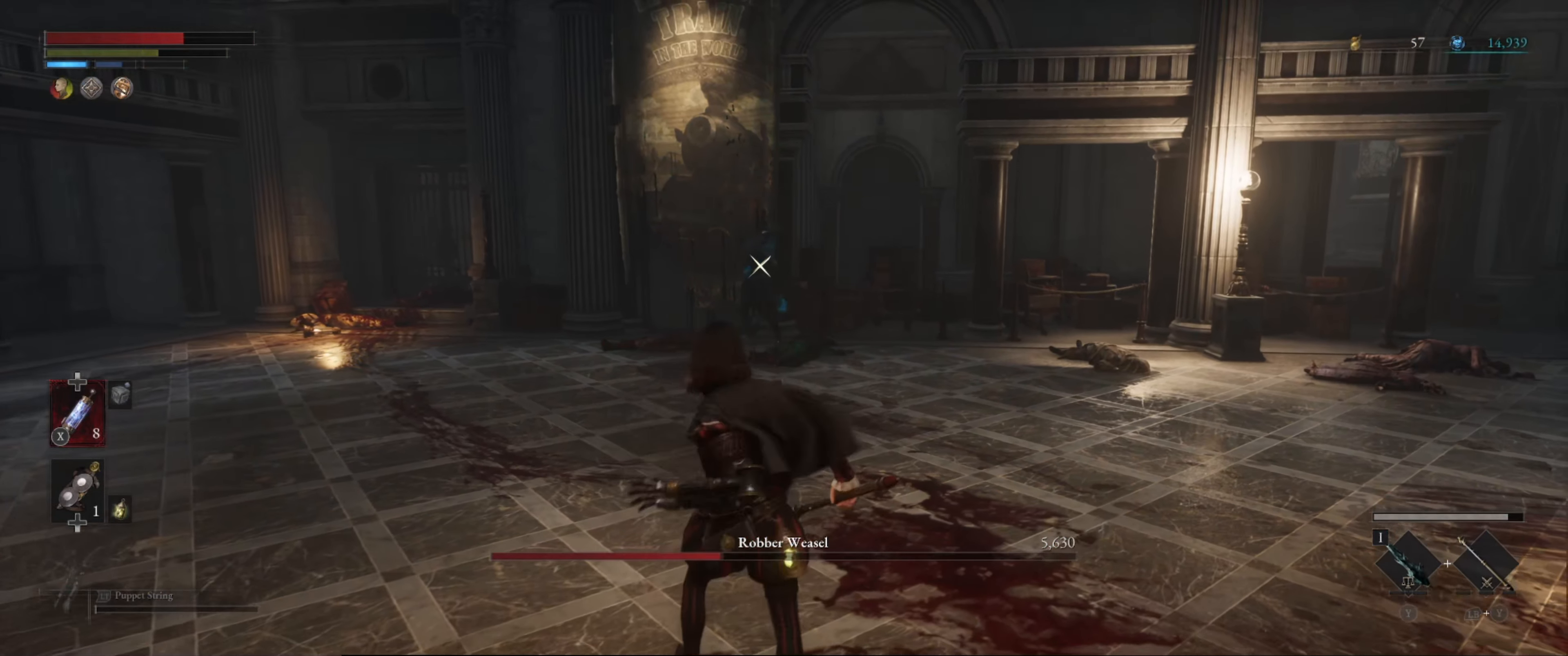
{"buttons": [], "left_stick": "center", "right_stick": "center", "events": [[100, "L2", "up"], [216, "left_stick", "left"], [416, "B", "down"], [466, "left_stick", "center"], [500, "B", "up"]]}
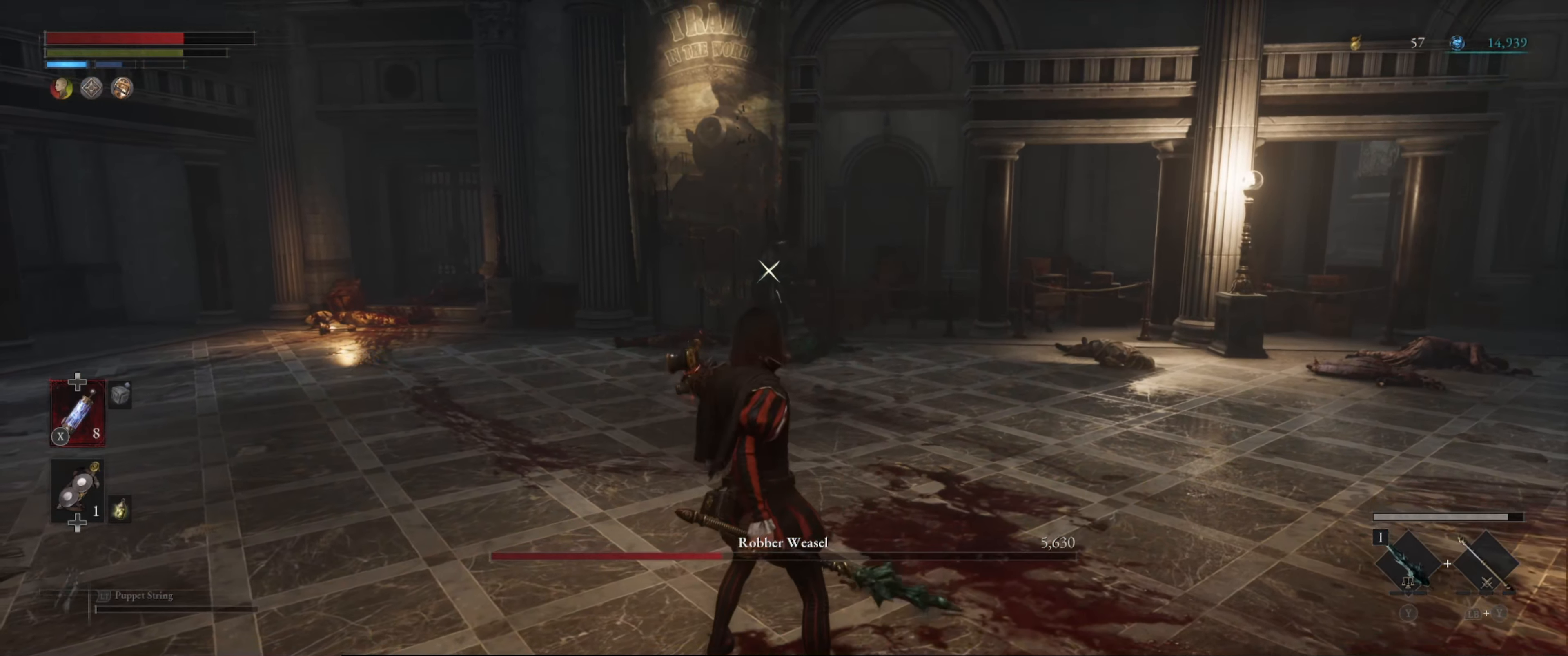
{"buttons": [], "left_stick": "left", "right_stick": "center", "events": [[116, "left_stick", "left"], [250, "B", "down"], [466, "B", "up"]]}
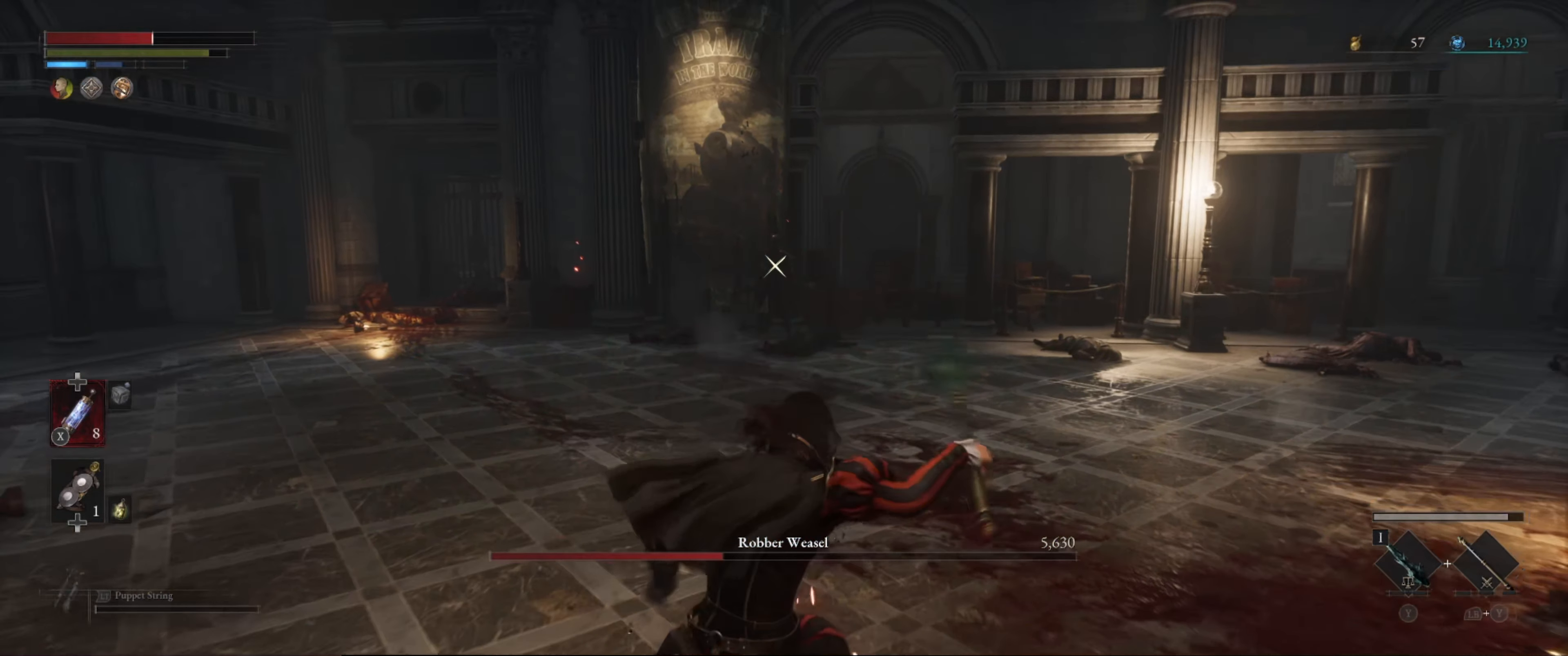
{"buttons": [], "left_stick": "down-left", "right_stick": "center", "events": [[50, "B", "down"], [100, "left_stick", "down-left"], [150, "B", "up"], [200, "B", "down"], [283, "B", "up"]]}
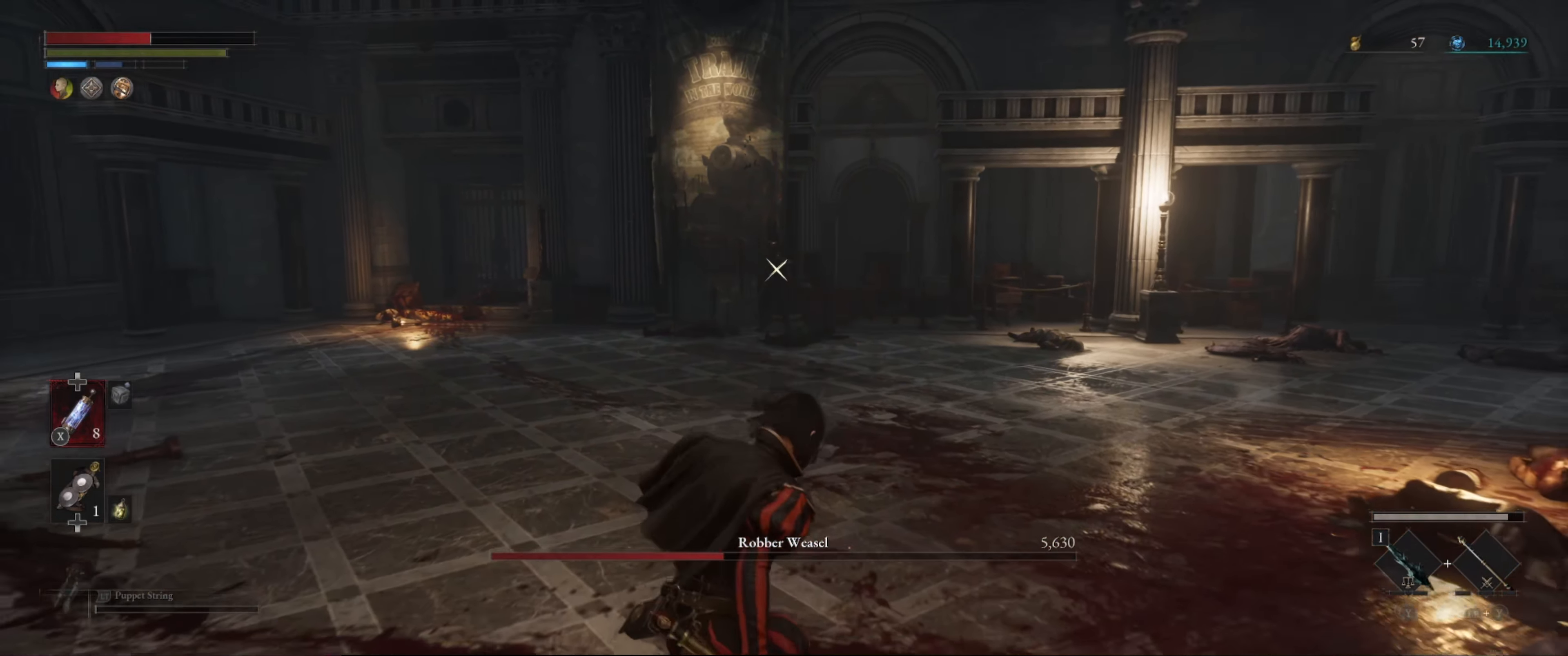
{"buttons": [], "left_stick": "down-left", "right_stick": "center", "events": []}
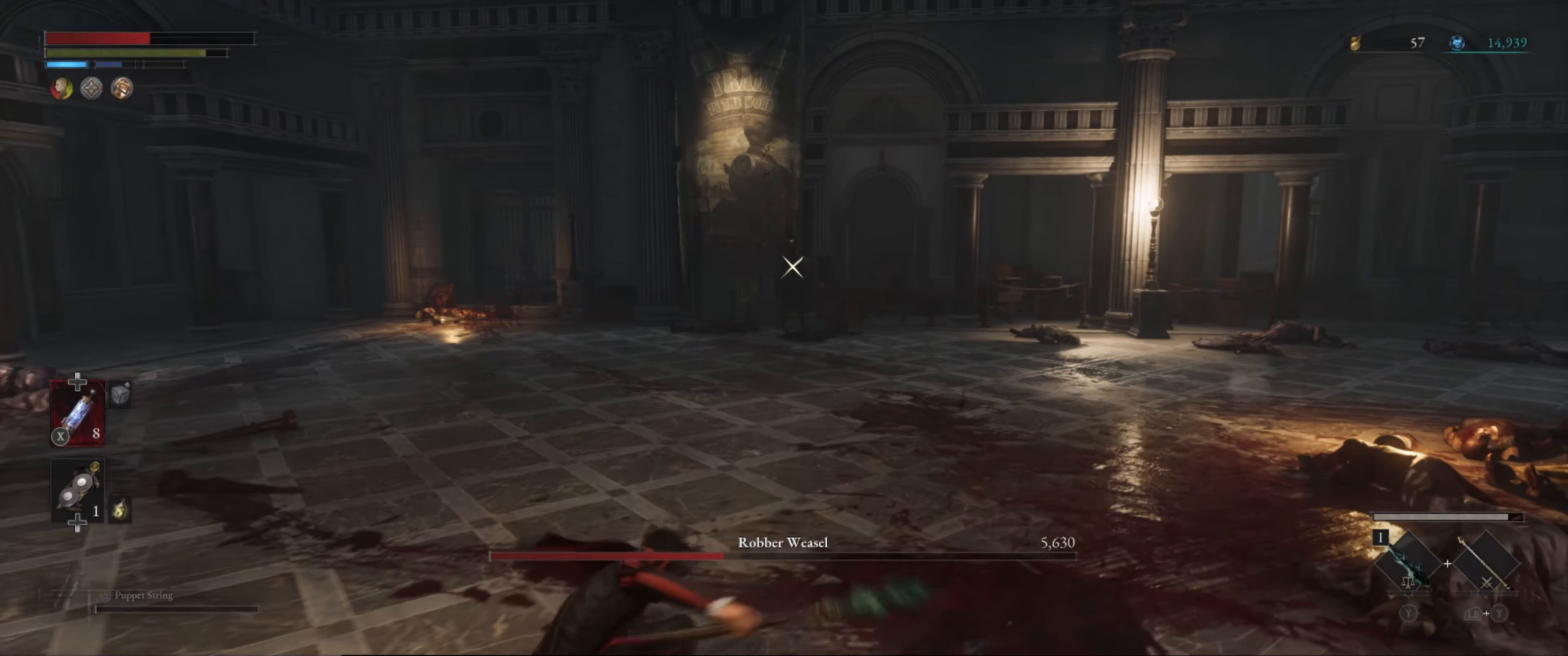
{"buttons": [], "left_stick": "down-left", "right_stick": "center", "events": [[33, "X", "down"], [150, "X", "up"], [267, "X", "down"], [367, "X", "up"]]}
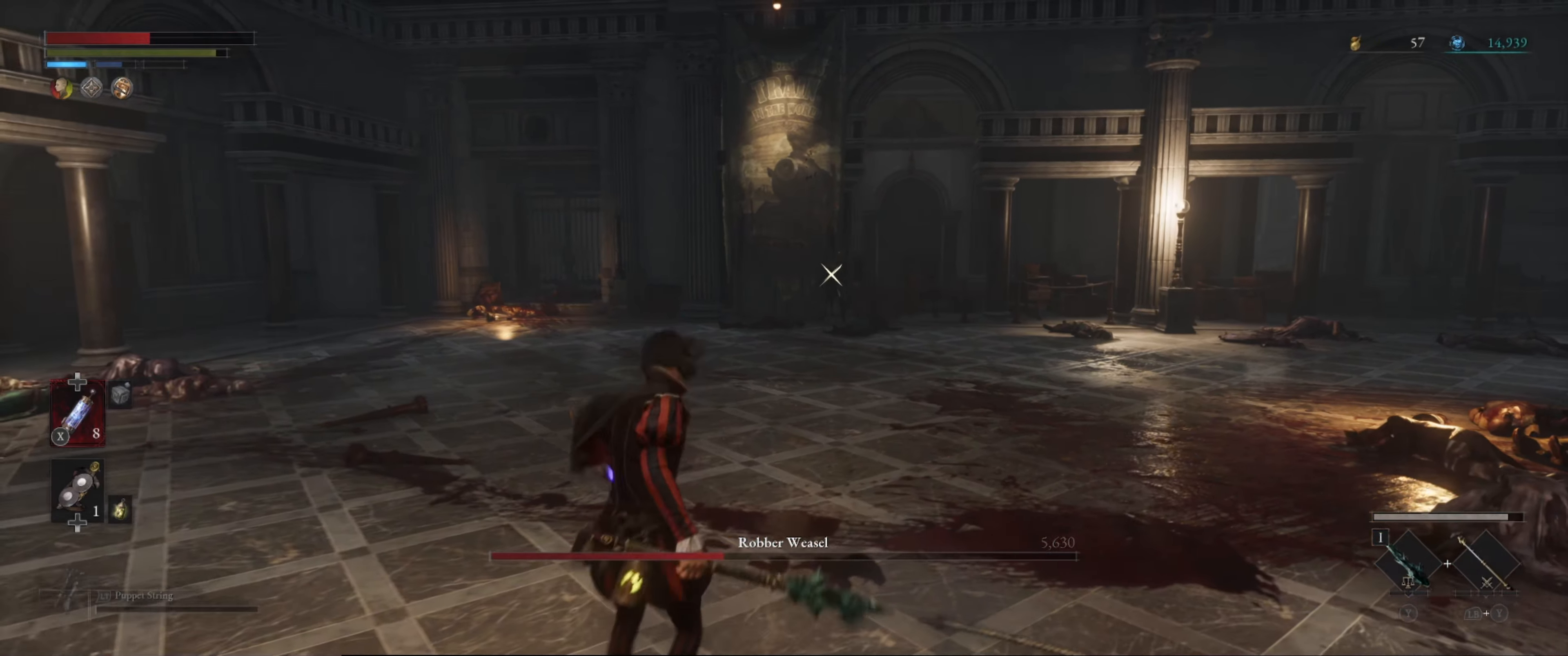
{"buttons": ["B"], "left_stick": "left", "right_stick": "center", "events": [[433, "left_stick", "center"], [483, "B", "down"], [483, "left_stick", "left"]]}
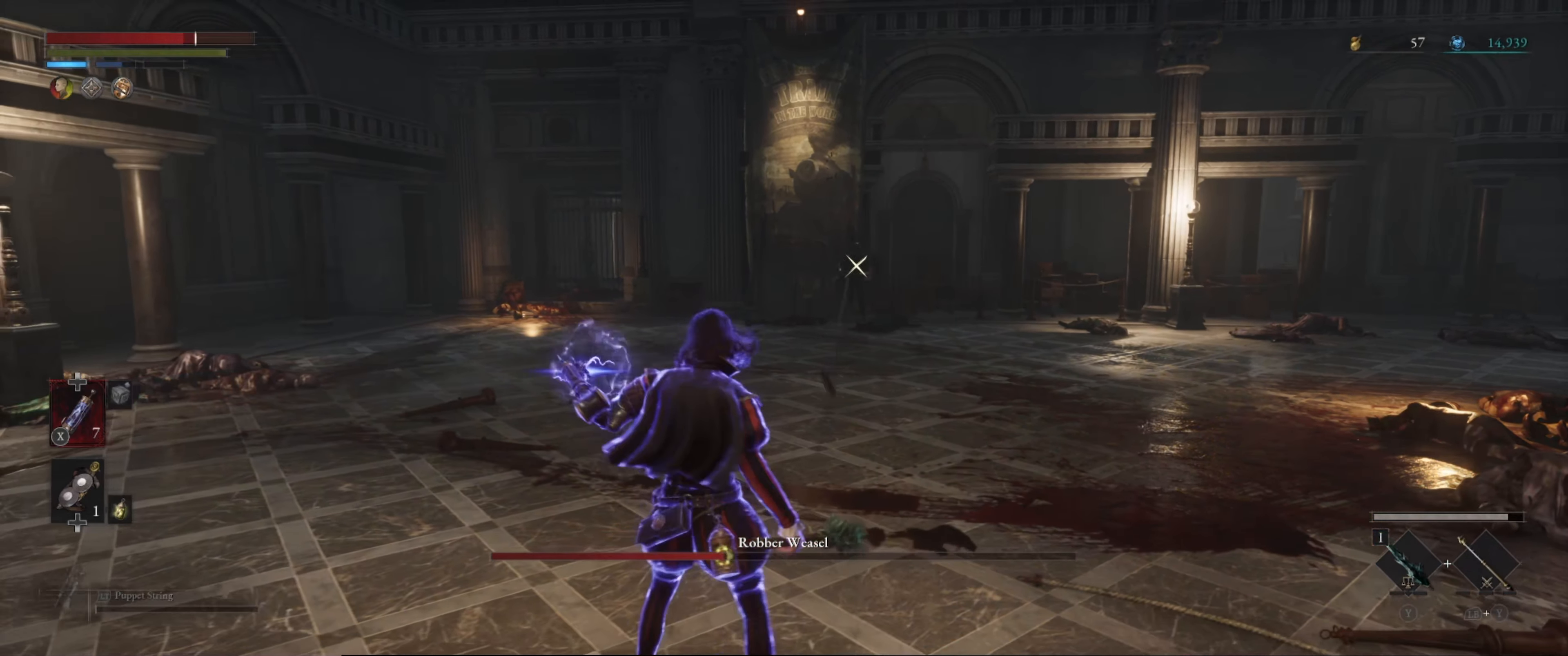
{"buttons": [], "left_stick": "up-left", "right_stick": "center", "events": [[33, "left_stick", "up-left"], [83, "B", "up"], [133, "B", "down"], [267, "B", "up"]]}
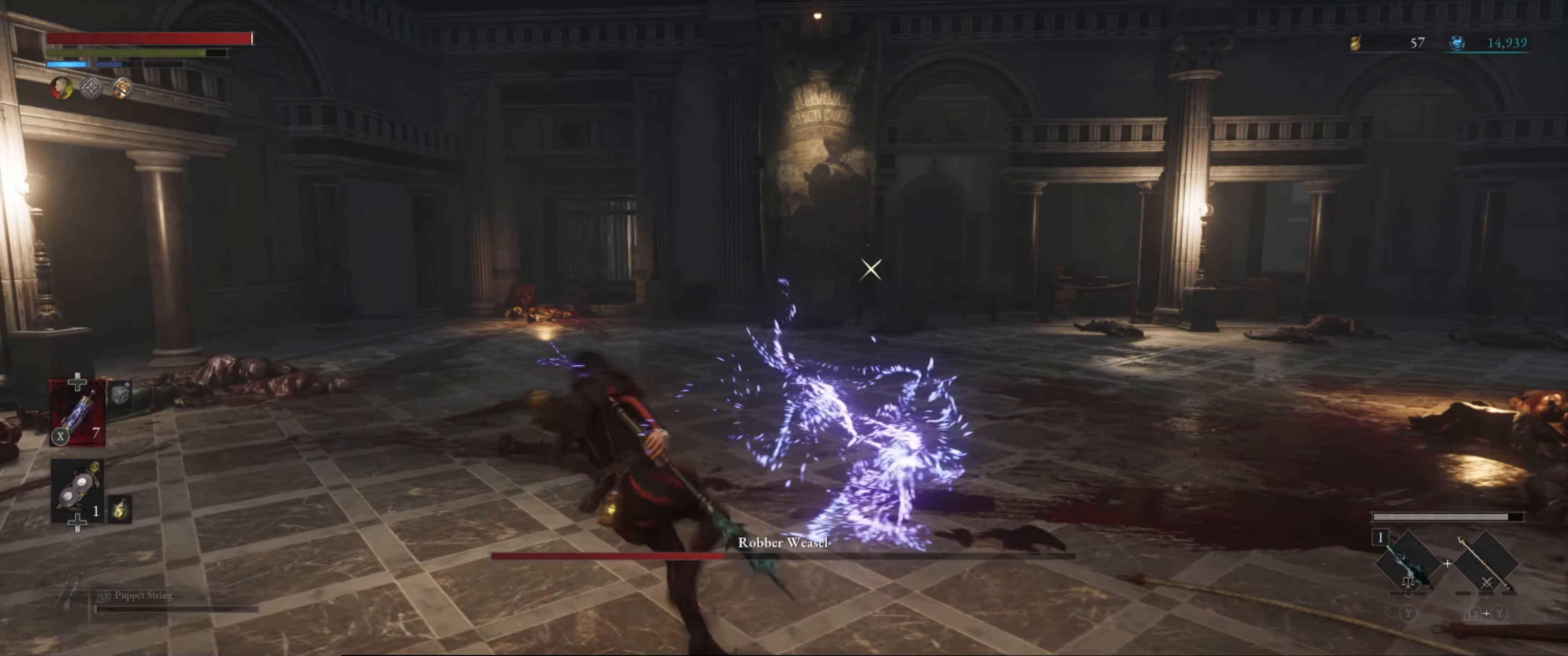
{"buttons": ["B"], "left_stick": "up", "right_stick": "center", "events": [[150, "left_stick", "up"], [217, "B", "down"]]}
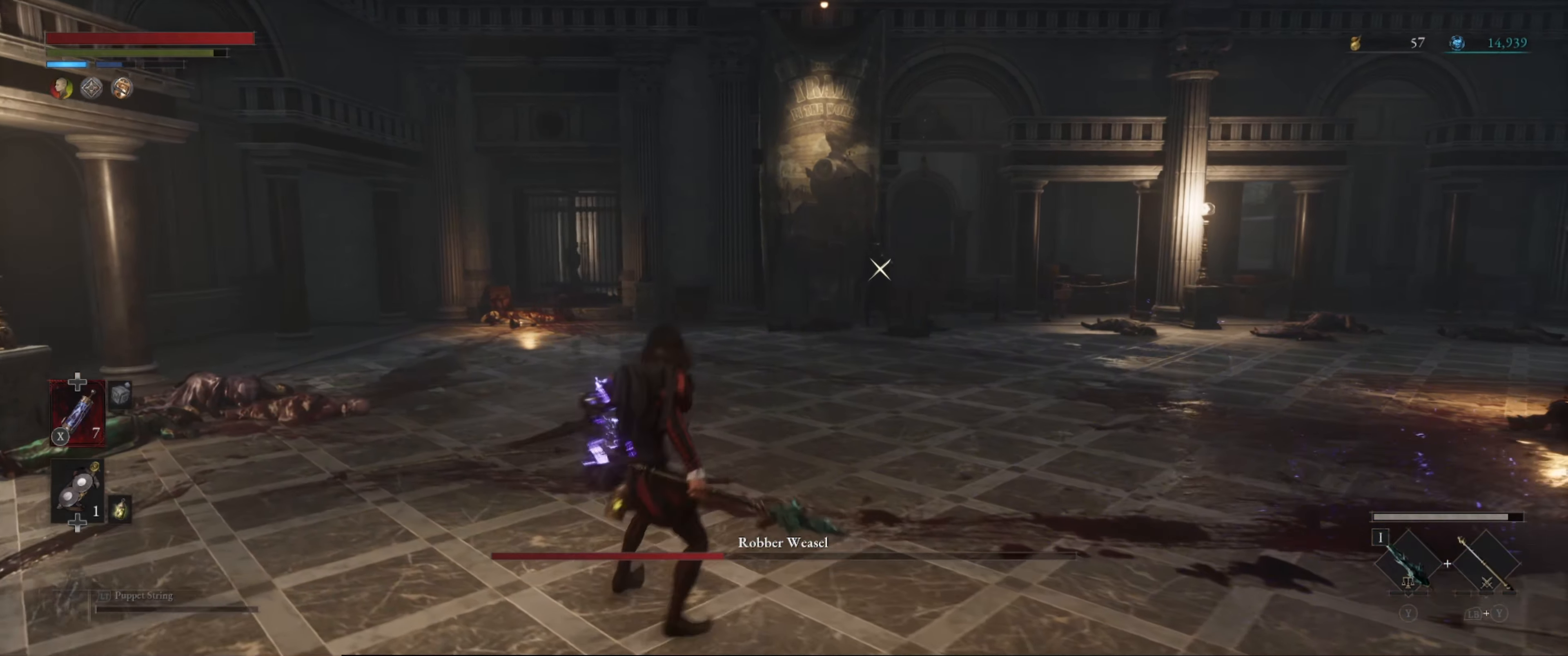
{"buttons": ["B"], "left_stick": "up", "right_stick": "center", "events": []}
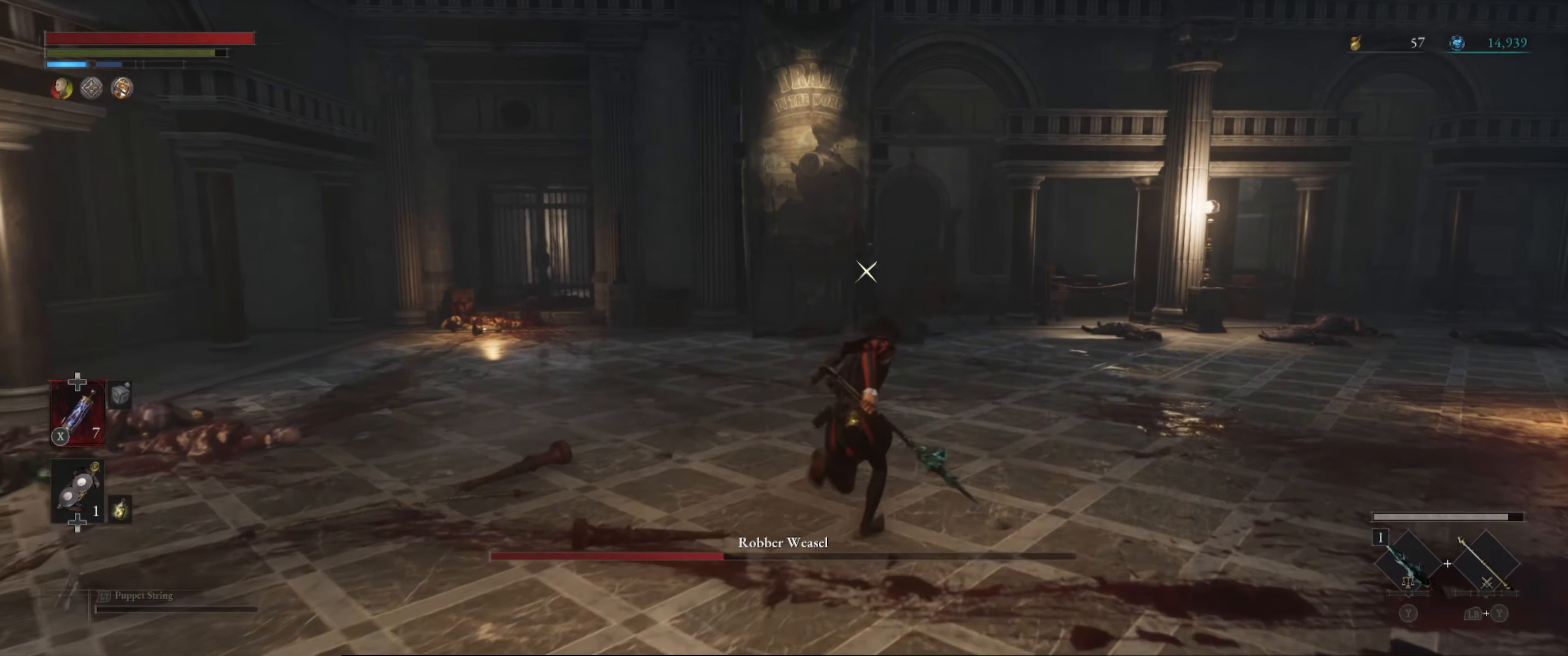
{"buttons": ["B"], "left_stick": "up", "right_stick": "center", "events": []}
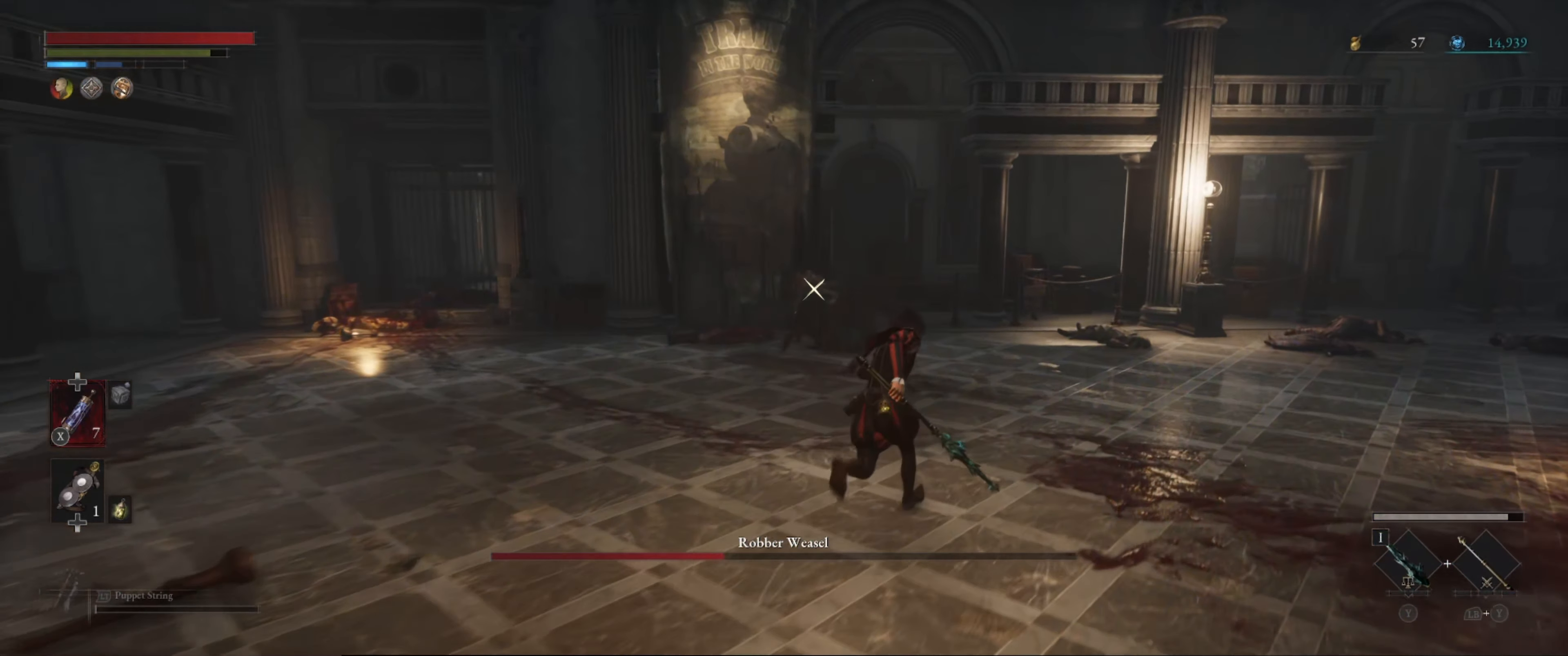
{"buttons": [], "left_stick": "center", "right_stick": "center", "events": [[317, "R1", "down"], [400, "B", "up"], [400, "R1", "up"], [400, "left_stick", "center"]]}
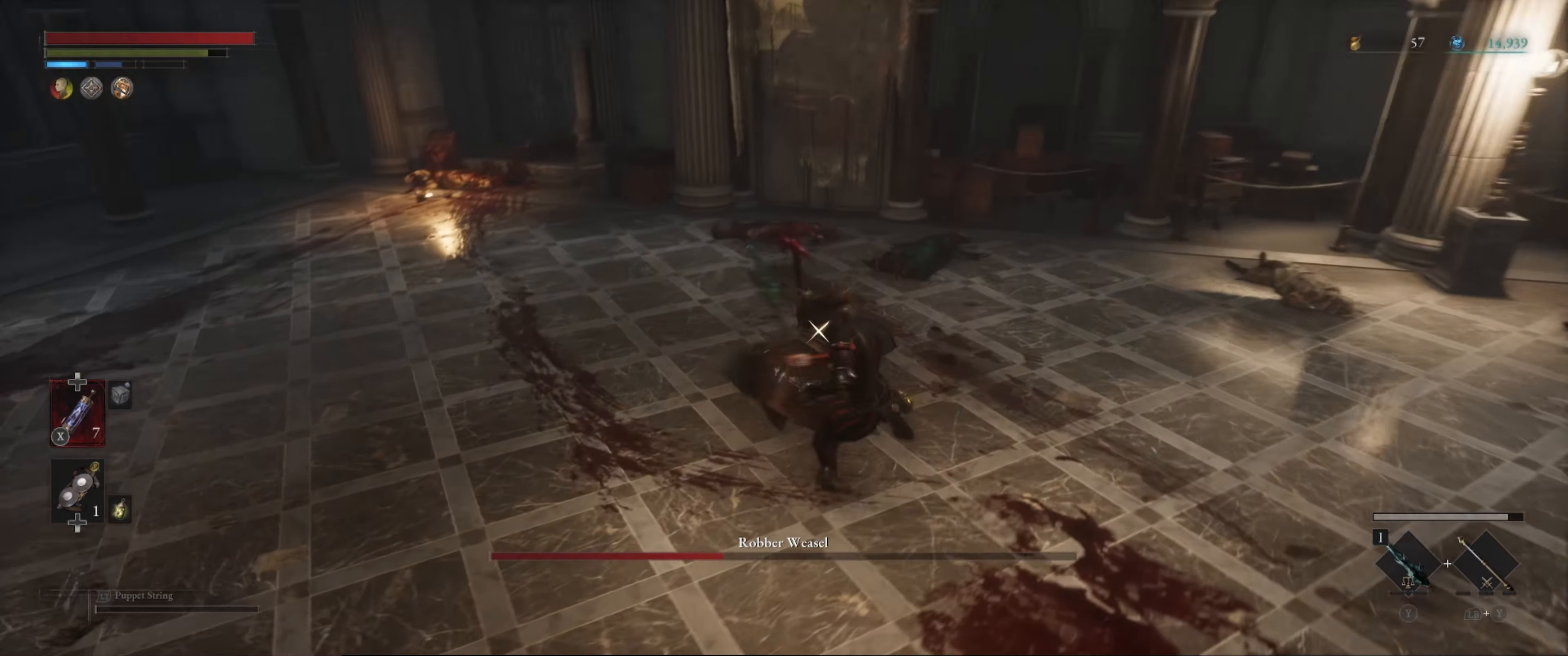
{"buttons": ["B", "L1"], "left_stick": "down-left", "right_stick": "center", "events": [[83, "L1", "down"], [150, "left_stick", "down"], [250, "left_stick", "down-left"], [350, "B", "down"], [434, "B", "up"], [500, "B", "down"]]}
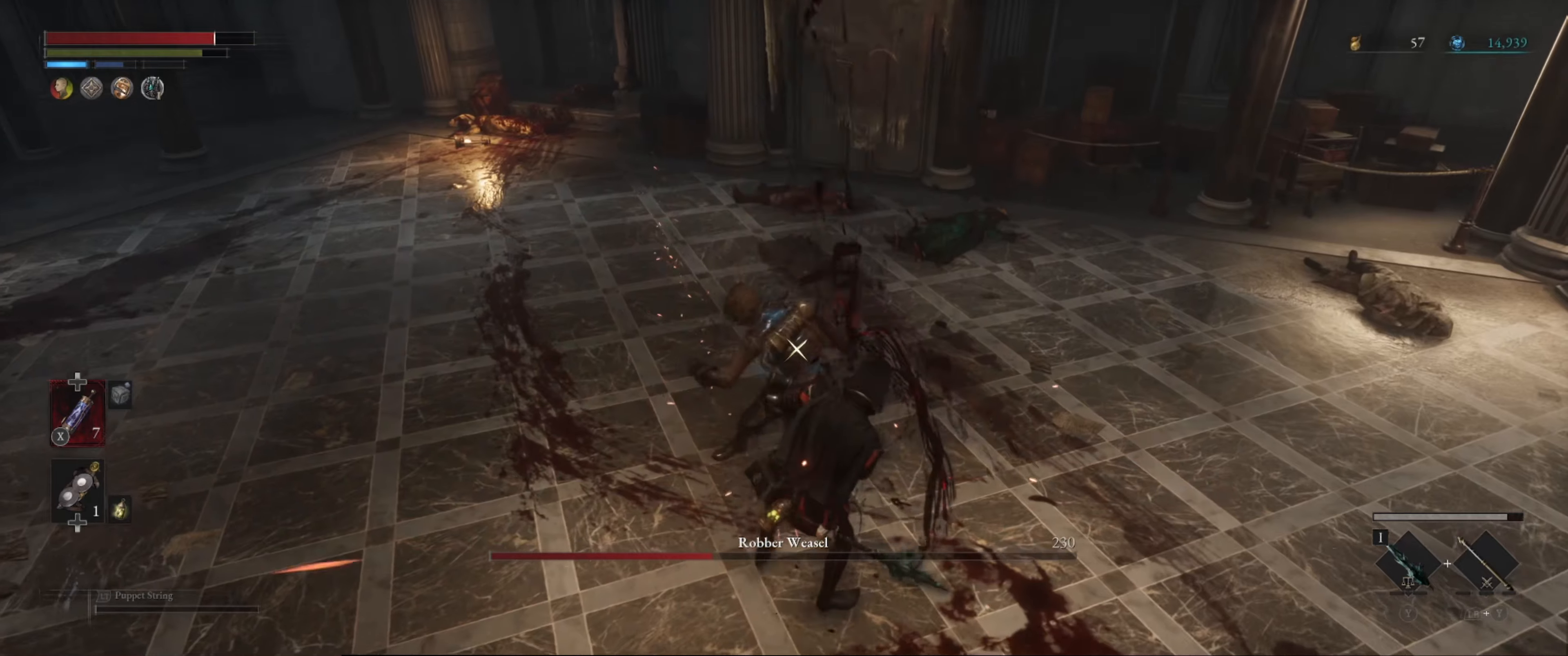
{"buttons": ["B", "L1"], "left_stick": "down-left", "right_stick": "center", "events": [[84, "B", "up"], [150, "B", "down"], [250, "B", "up"], [284, "B", "down"], [384, "B", "up"], [467, "B", "down"]]}
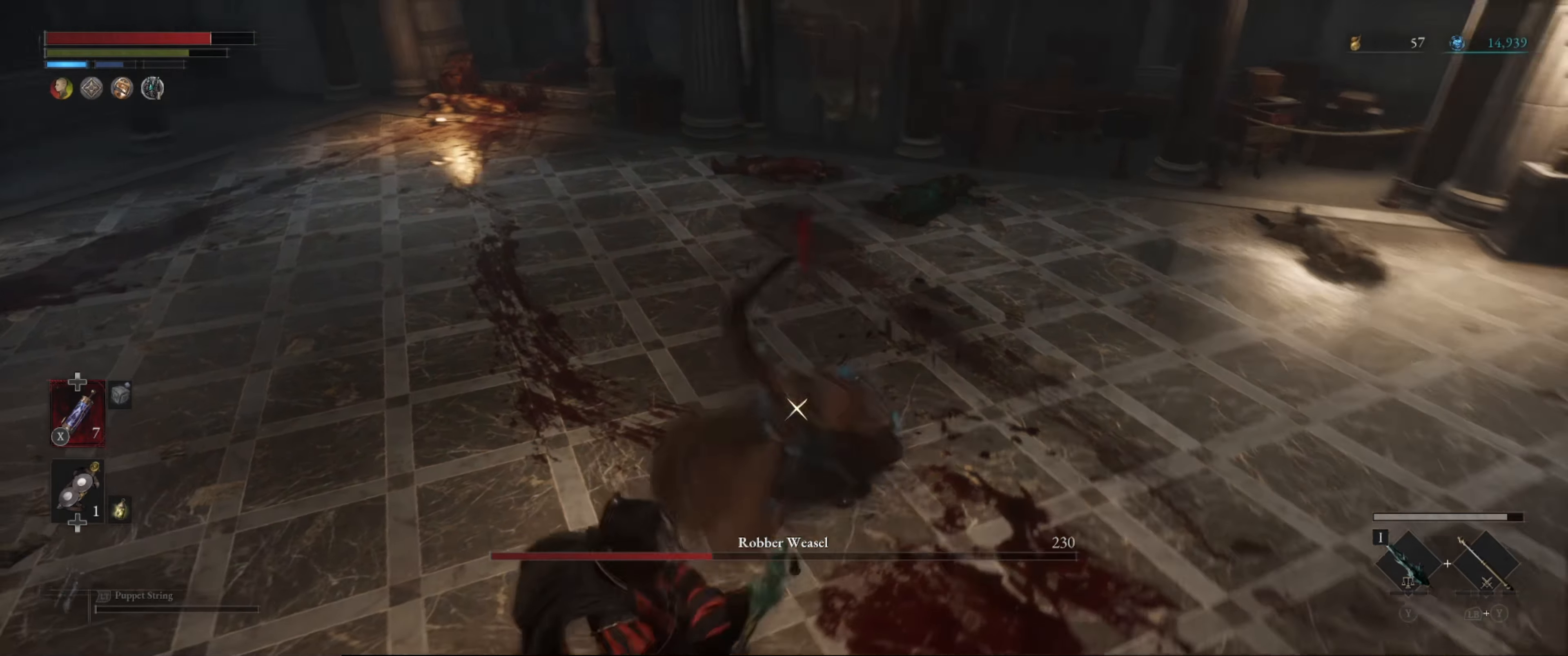
{"buttons": ["L1"], "left_stick": "down-left", "right_stick": "center", "events": [[17, "B", "up"], [100, "B", "down"], [167, "B", "up"], [250, "B", "down"], [317, "B", "up"], [400, "B", "down"], [467, "B", "up"]]}